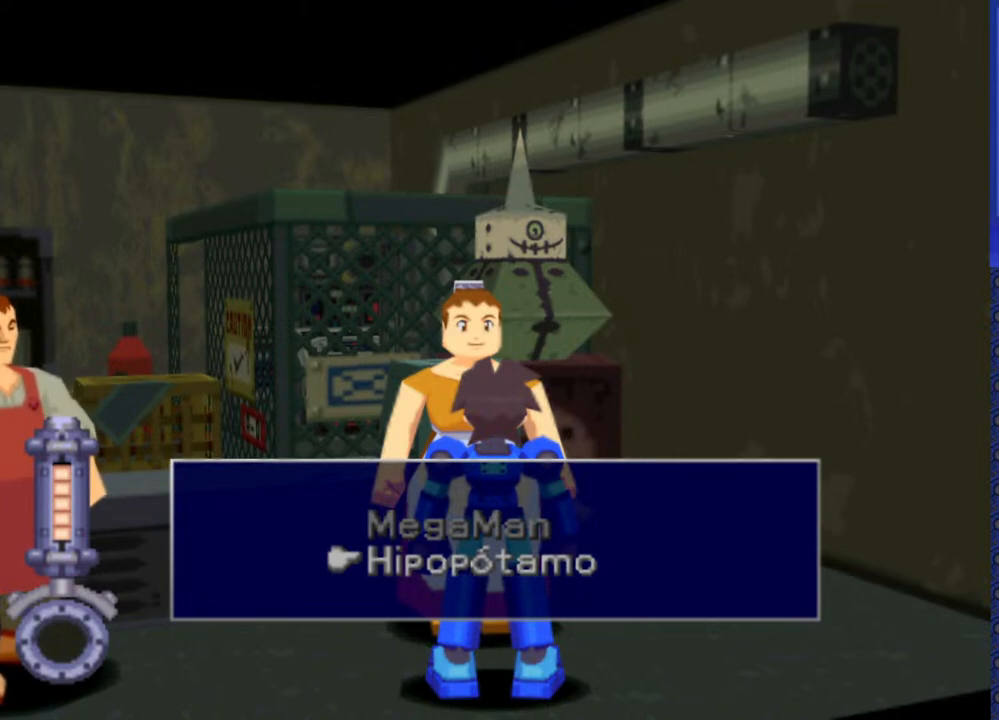
Gameplay with a controller (PlayStation layout); each line is a JSON object with the inputs held at the frame after it. "events" lists button and stick changes between this image and that frame as [ms after this image, input, new state], when the widget could be followed in between. Not read: L3 R3 TRIANGLE.
{"buttons": [], "events": [[67, "DPAD_UP", "up"]]}
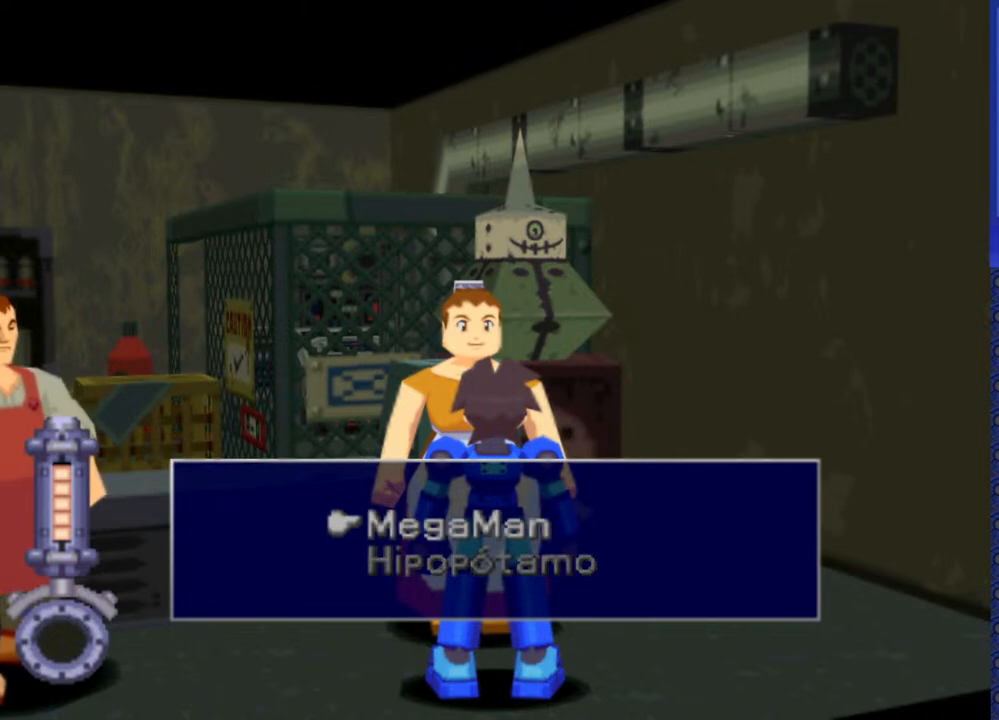
{"buttons": [], "events": [[117, "CROSS", "down"], [200, "CROSS", "up"]]}
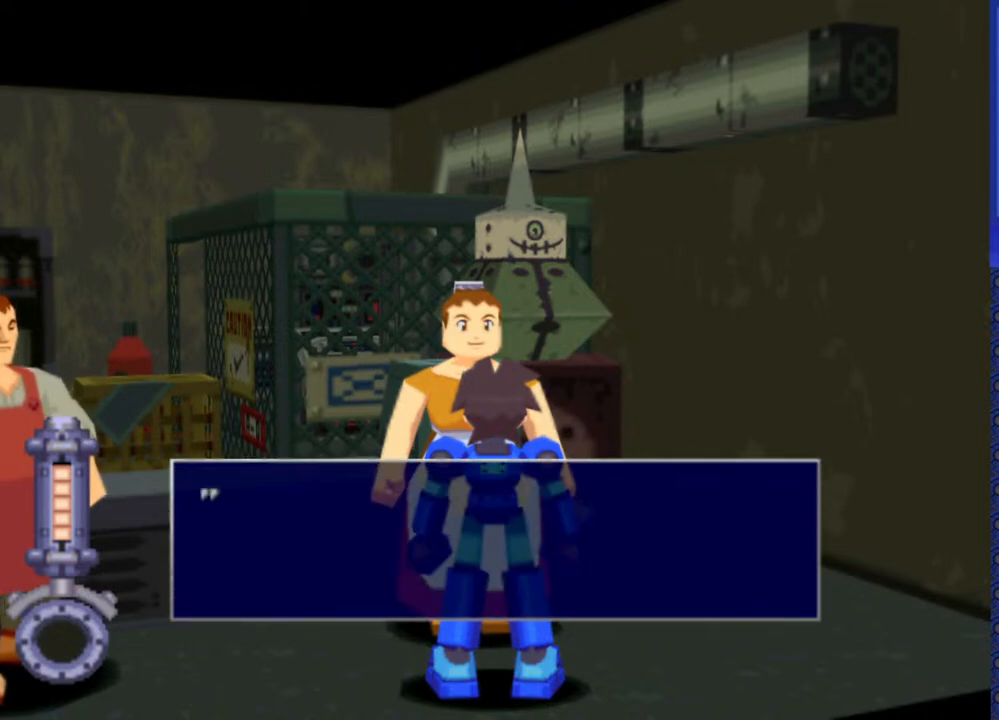
{"buttons": [], "events": []}
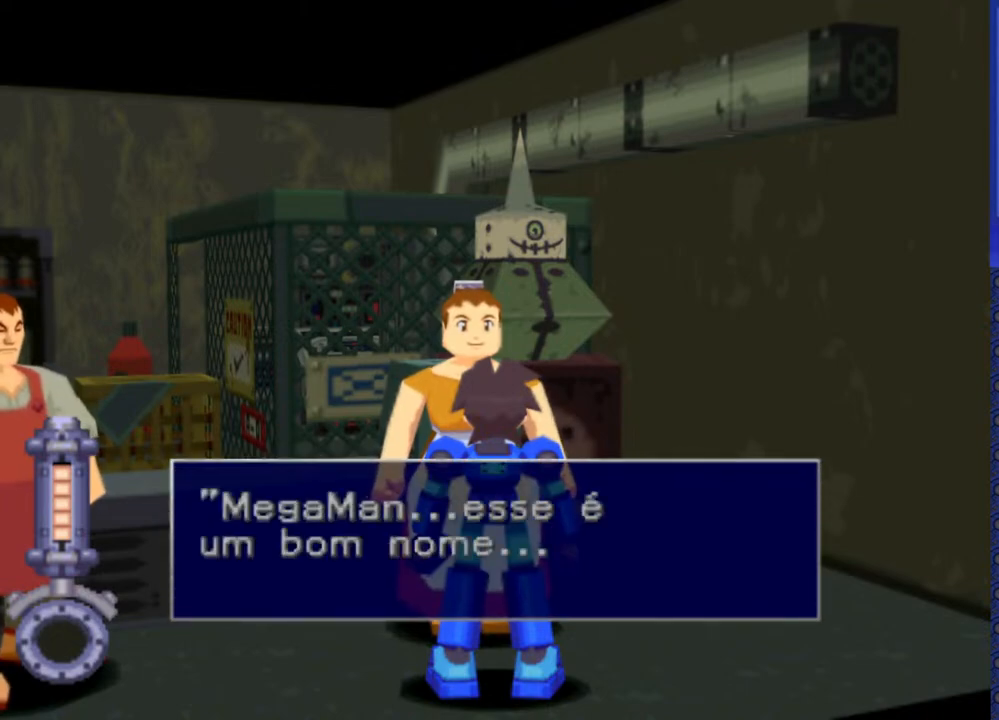
{"buttons": [], "events": []}
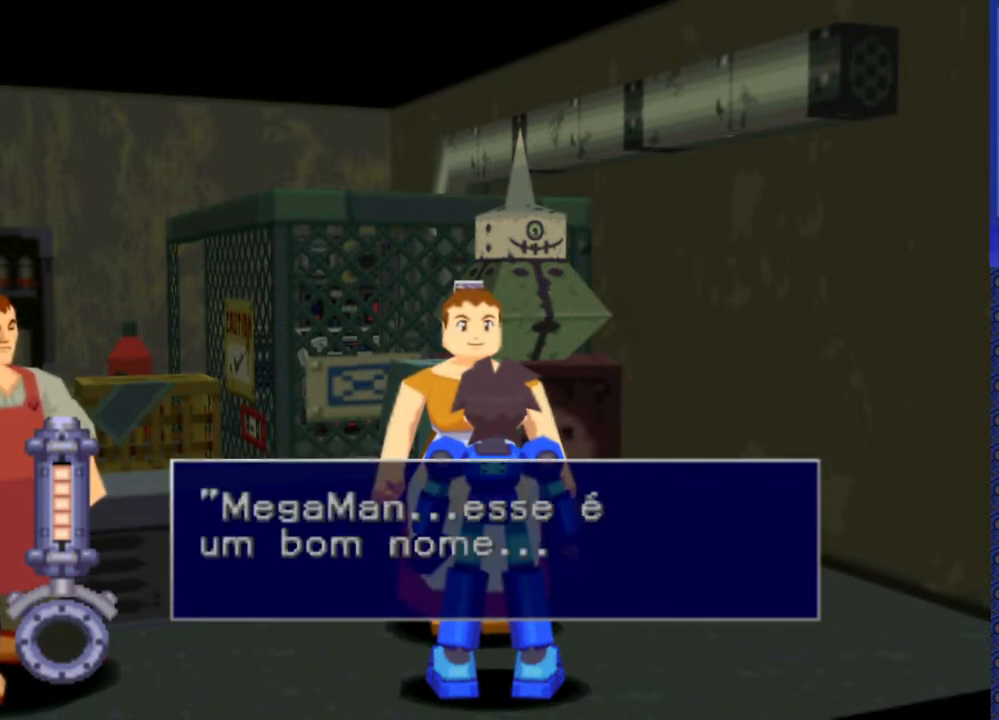
{"buttons": [], "events": []}
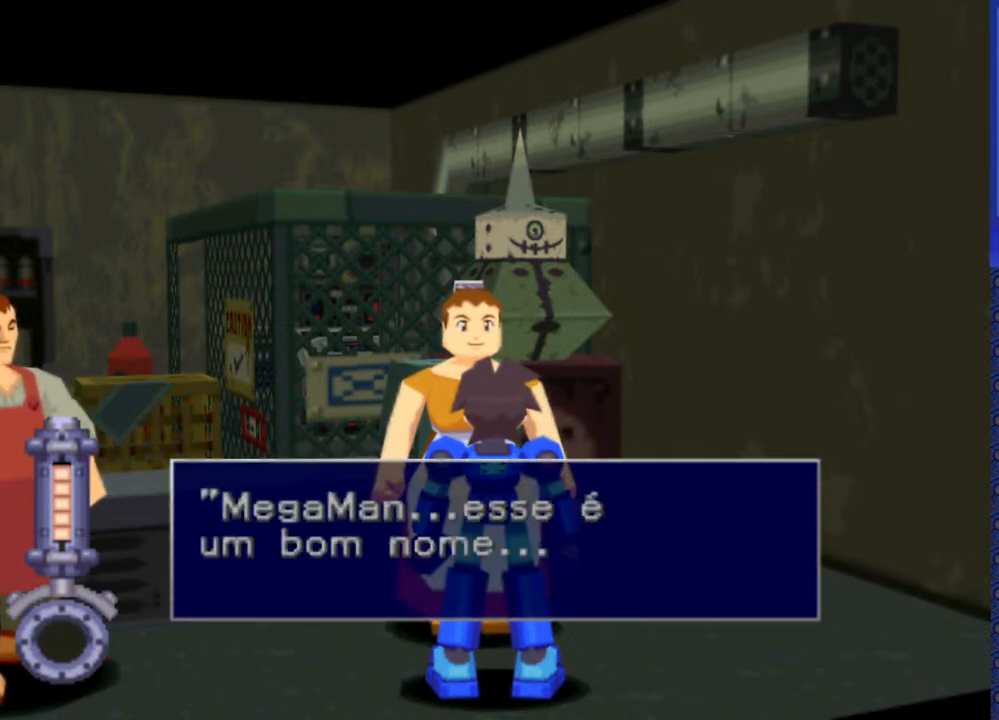
{"buttons": [], "events": []}
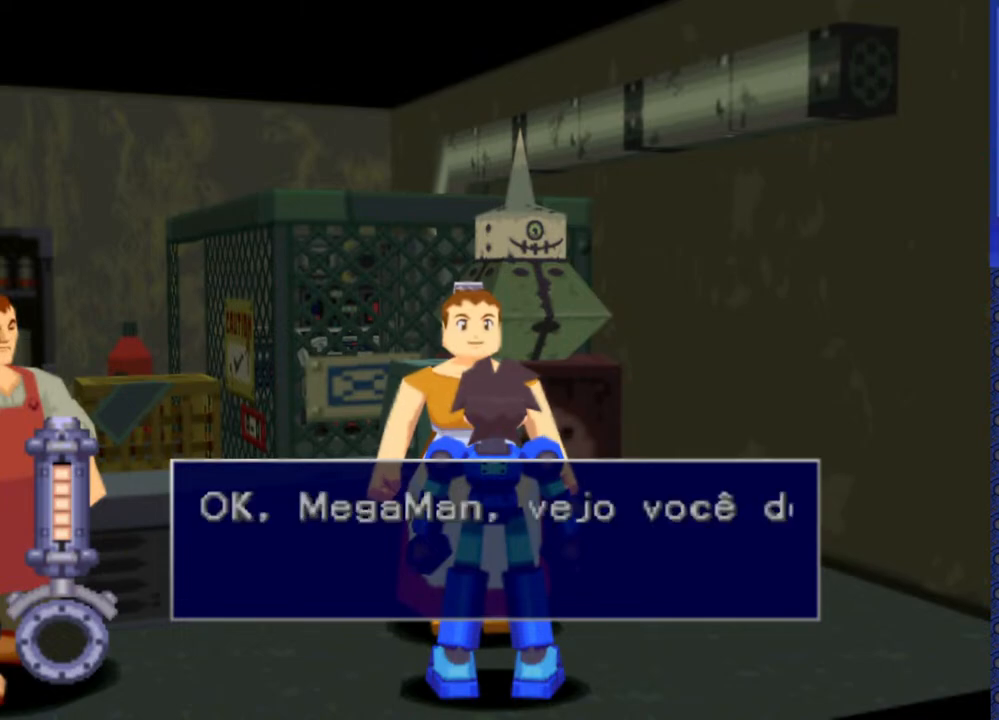
{"buttons": [], "events": []}
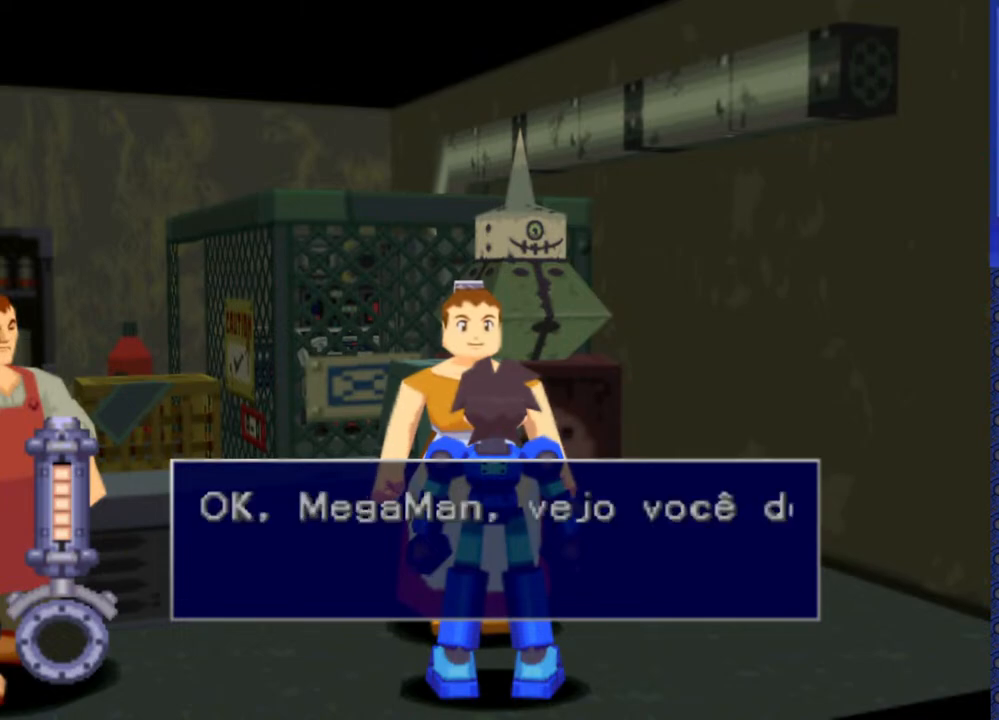
{"buttons": [], "events": []}
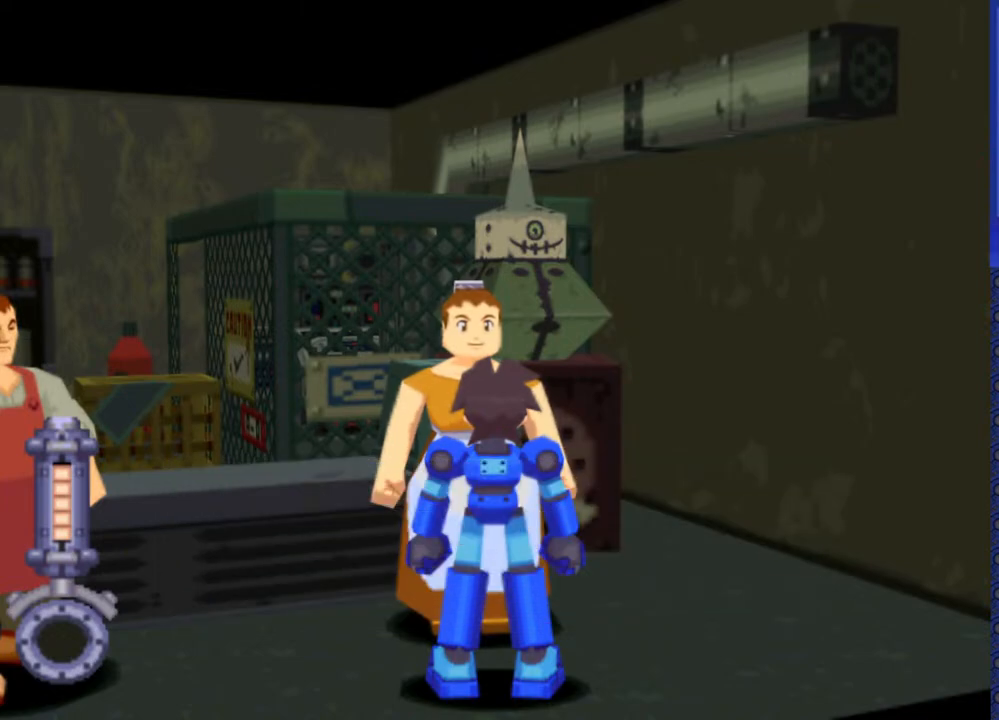
{"buttons": ["DPAD_DOWN"], "events": [[483, "DPAD_DOWN", "down"]]}
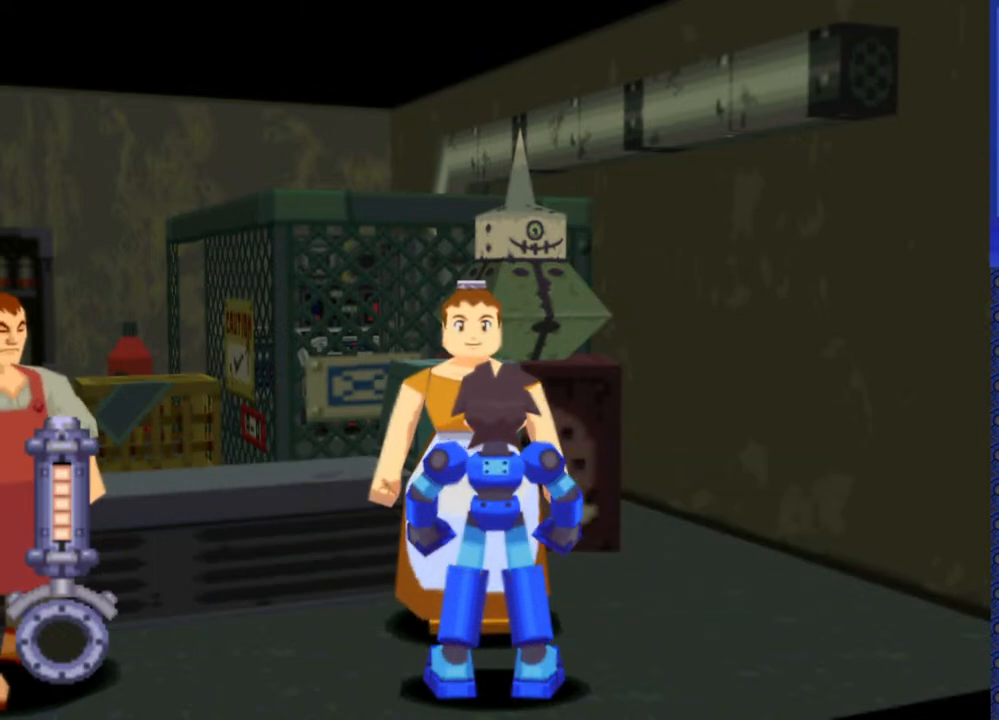
{"buttons": [], "events": [[50, "CIRCLE", "down"], [133, "CIRCLE", "up"], [150, "DPAD_DOWN", "up"]]}
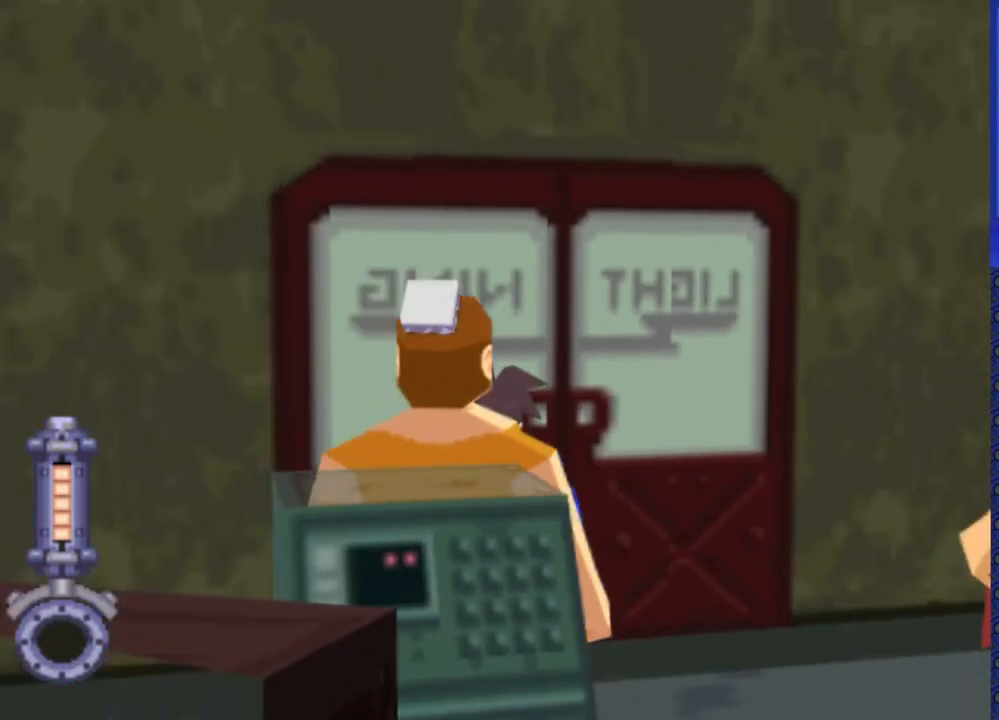
{"buttons": [], "events": [[100, "DPAD_UP", "down"], [183, "CIRCLE", "down"], [283, "CIRCLE", "up"], [367, "DPAD_UP", "up"]]}
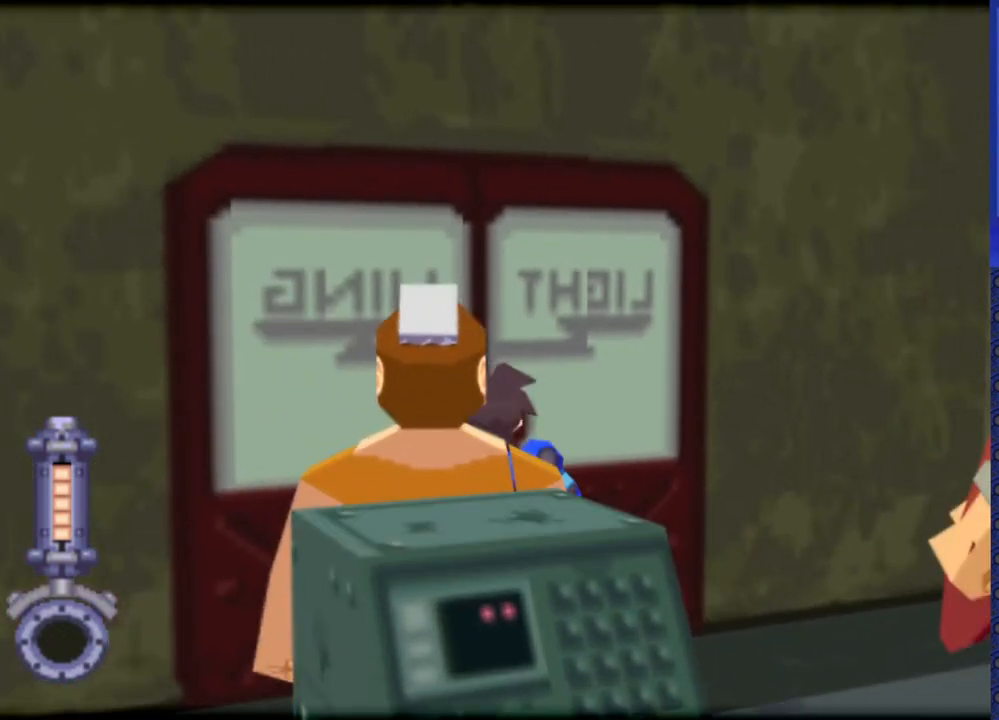
{"buttons": [], "events": []}
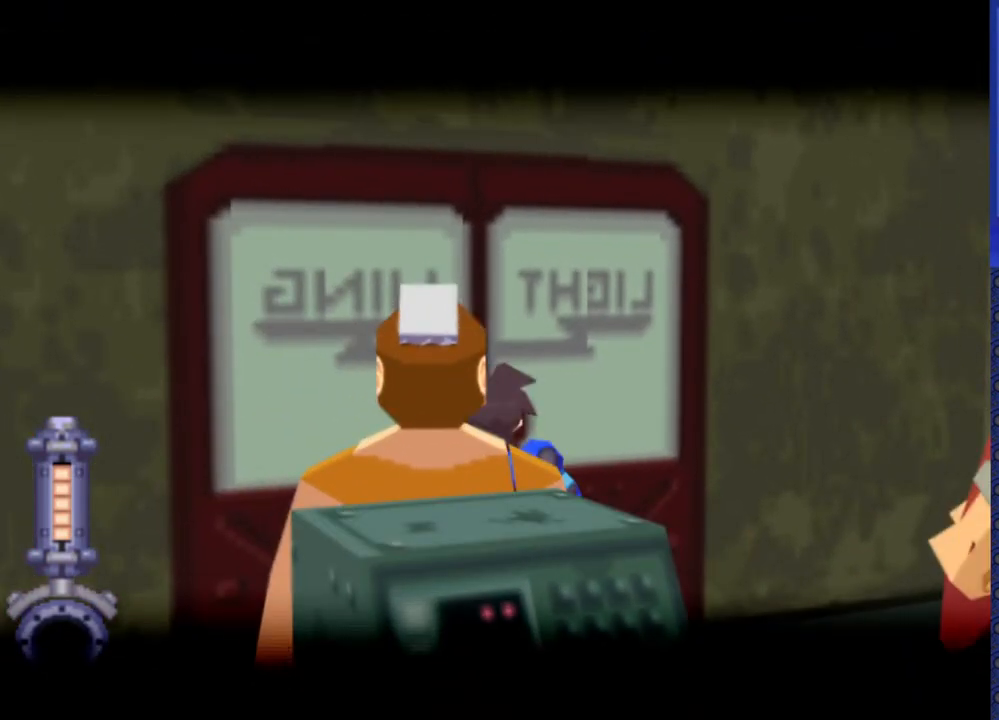
{"buttons": [], "events": []}
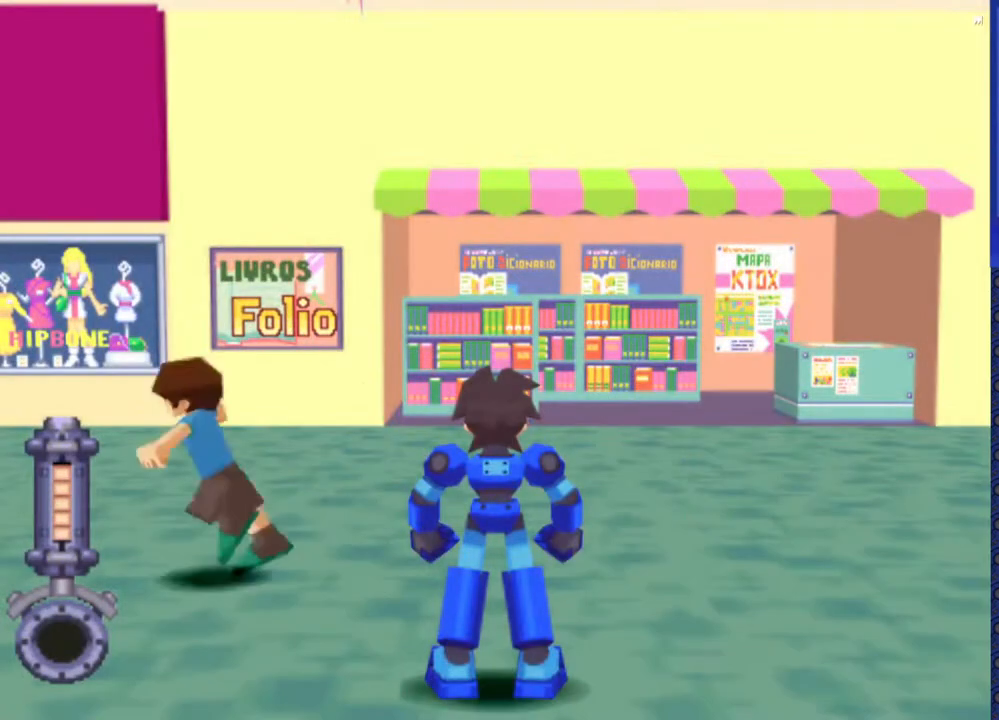
{"buttons": [], "events": []}
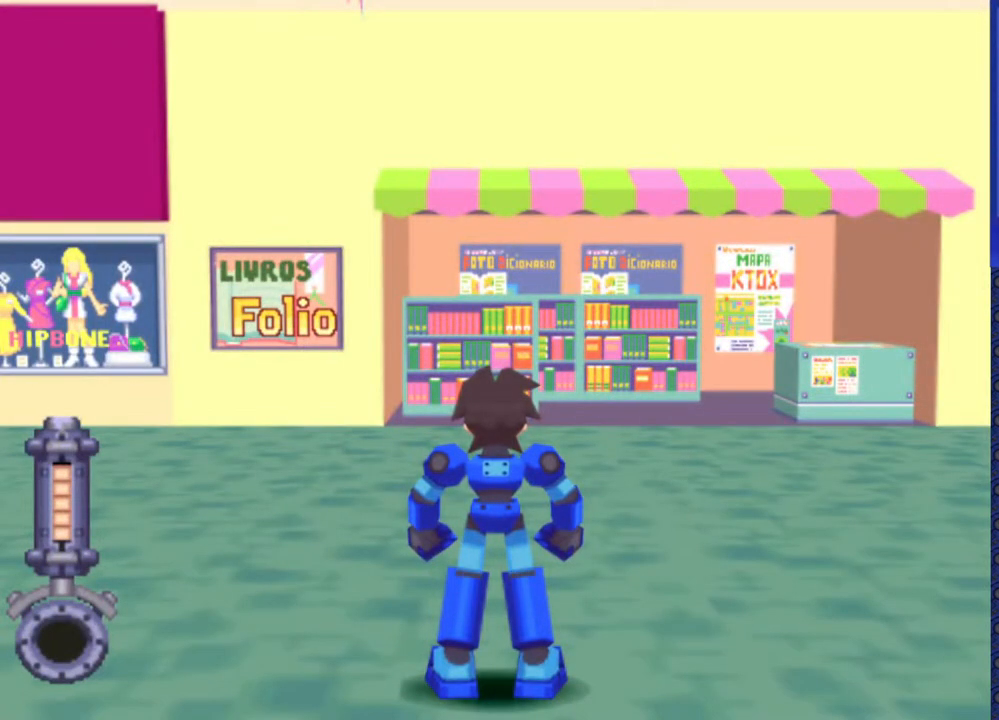
{"buttons": ["DPAD_LEFT"], "events": [[150, "DPAD_LEFT", "down"]]}
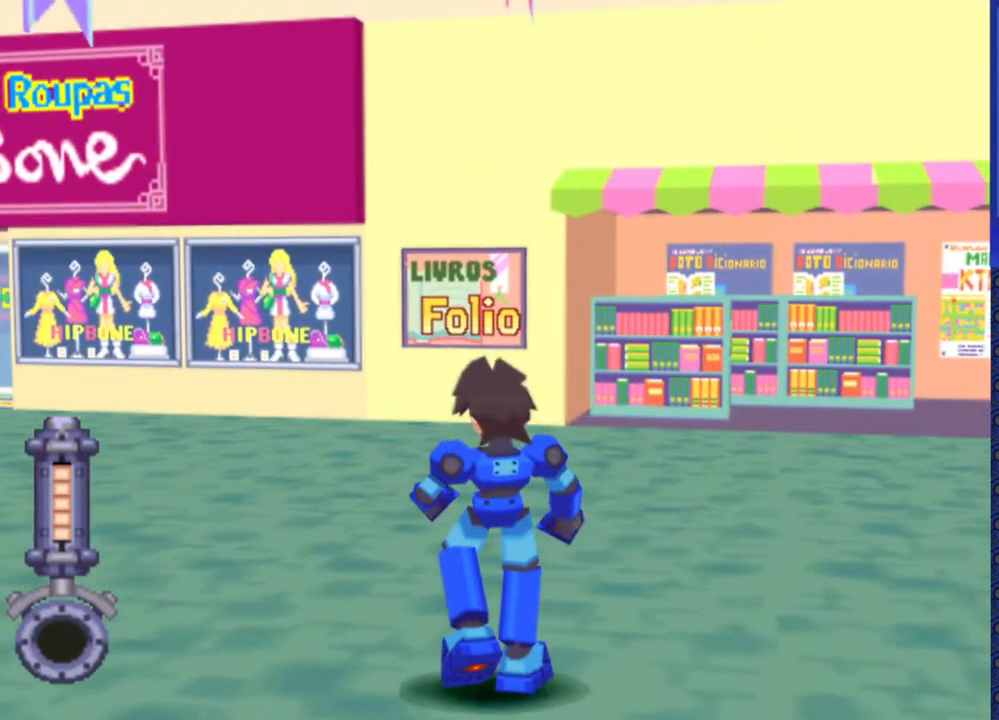
{"buttons": ["DPAD_UP", "DPAD_LEFT"], "events": [[367, "DPAD_UP", "down"]]}
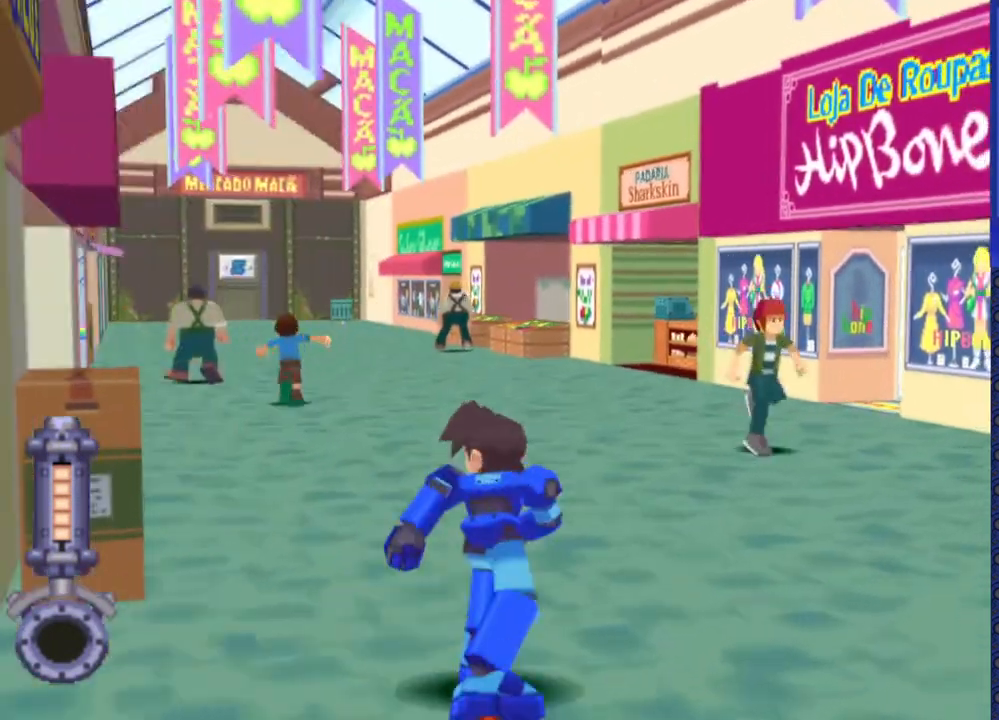
{"buttons": ["DPAD_UP"], "events": [[50, "DPAD_LEFT", "up"], [233, "DPAD_LEFT", "down"], [433, "DPAD_LEFT", "up"]]}
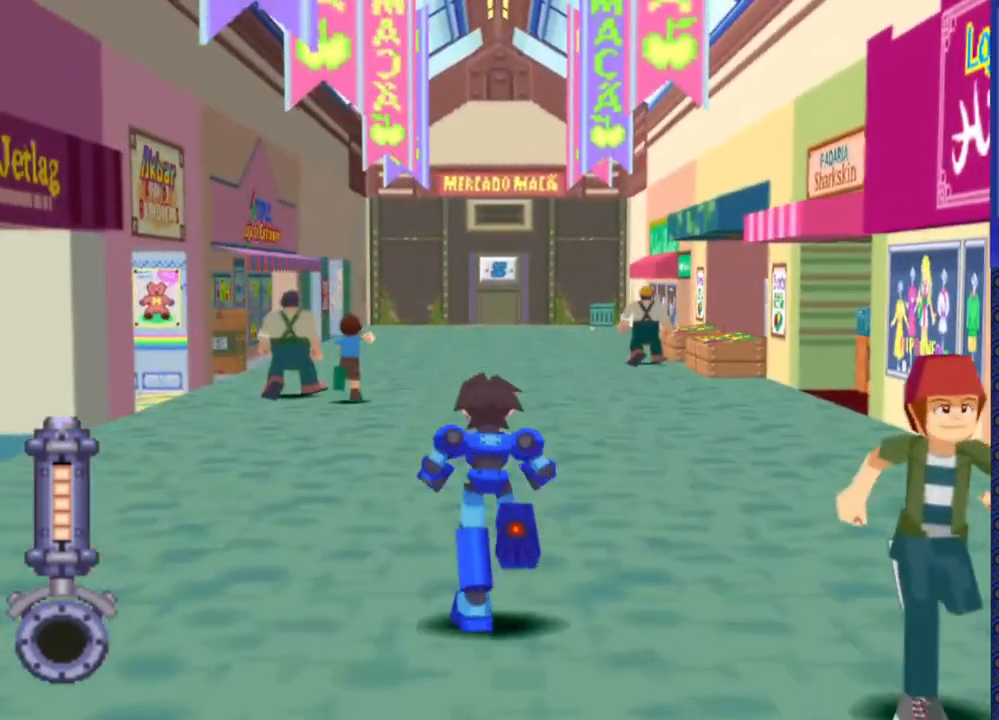
{"buttons": [], "events": [[500, "DPAD_UP", "up"]]}
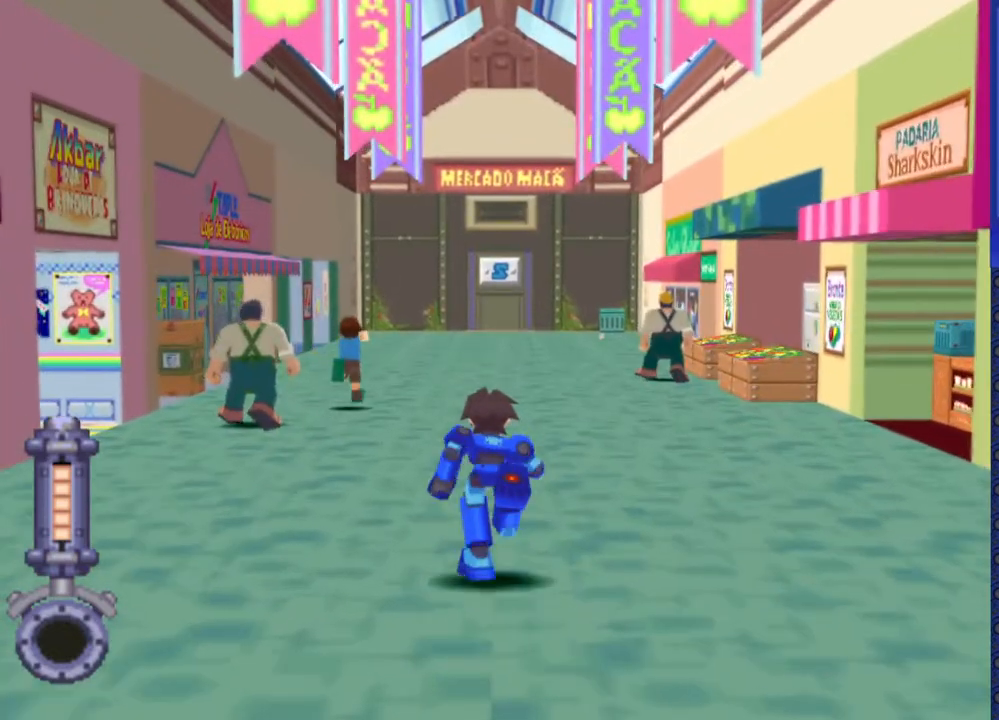
{"buttons": [], "events": [[283, "DPAD_DOWN", "down"], [300, "CIRCLE", "down"], [383, "DPAD_DOWN", "up"], [400, "CIRCLE", "up"]]}
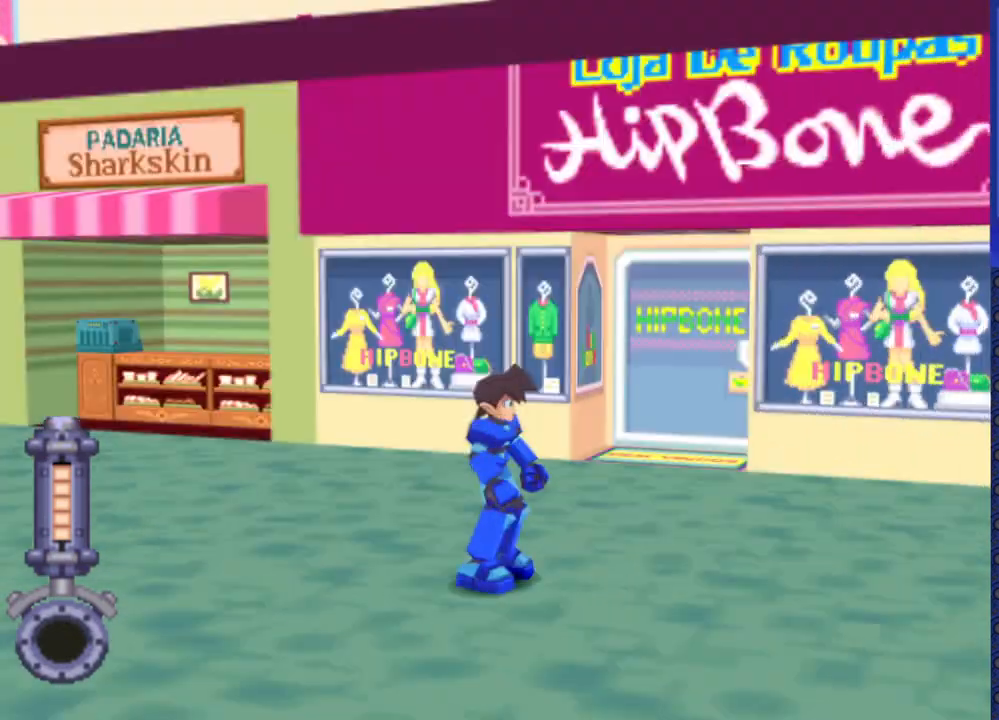
{"buttons": [], "events": []}
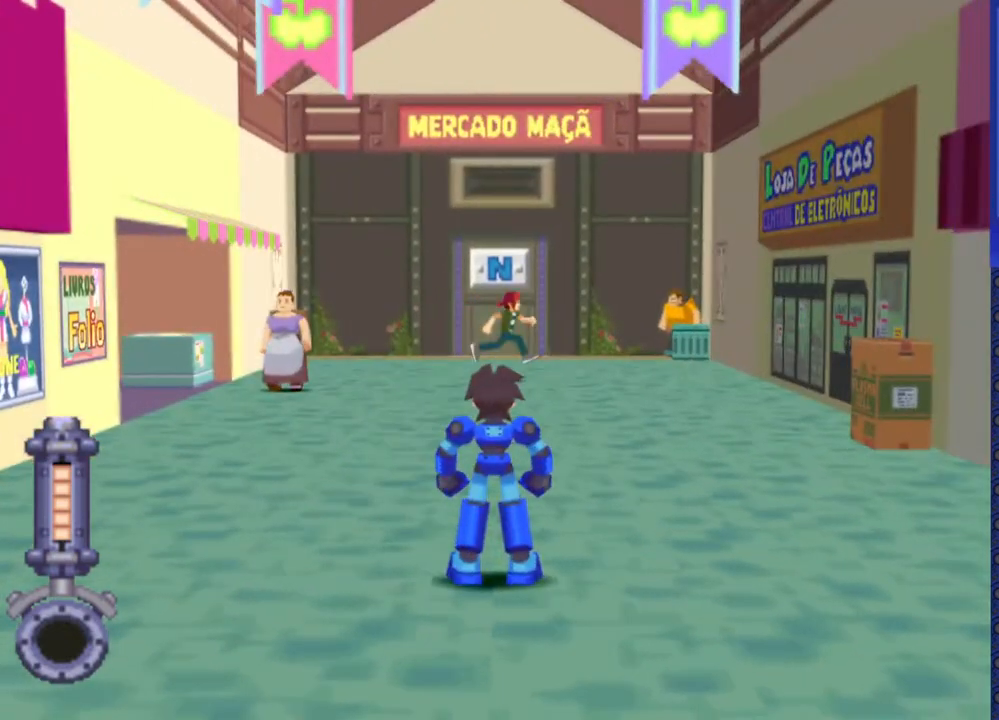
{"buttons": [], "events": [[200, "DPAD_DOWN", "down"], [233, "CIRCLE", "down"], [300, "DPAD_DOWN", "up"], [333, "CIRCLE", "up"]]}
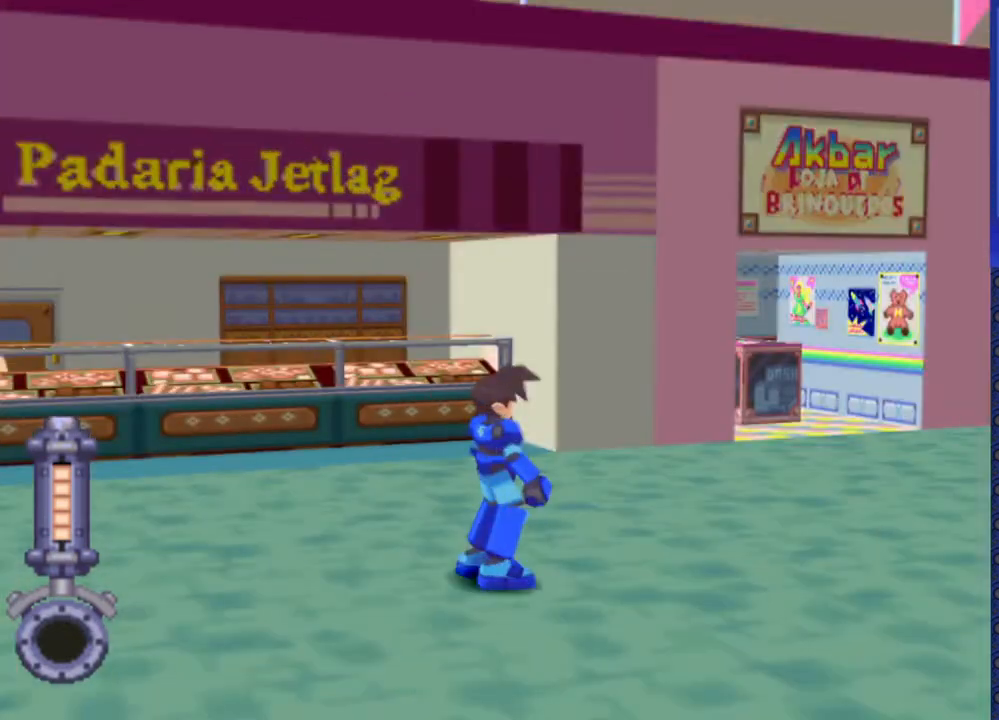
{"buttons": ["DPAD_UP"], "events": [[183, "DPAD_UP", "down"]]}
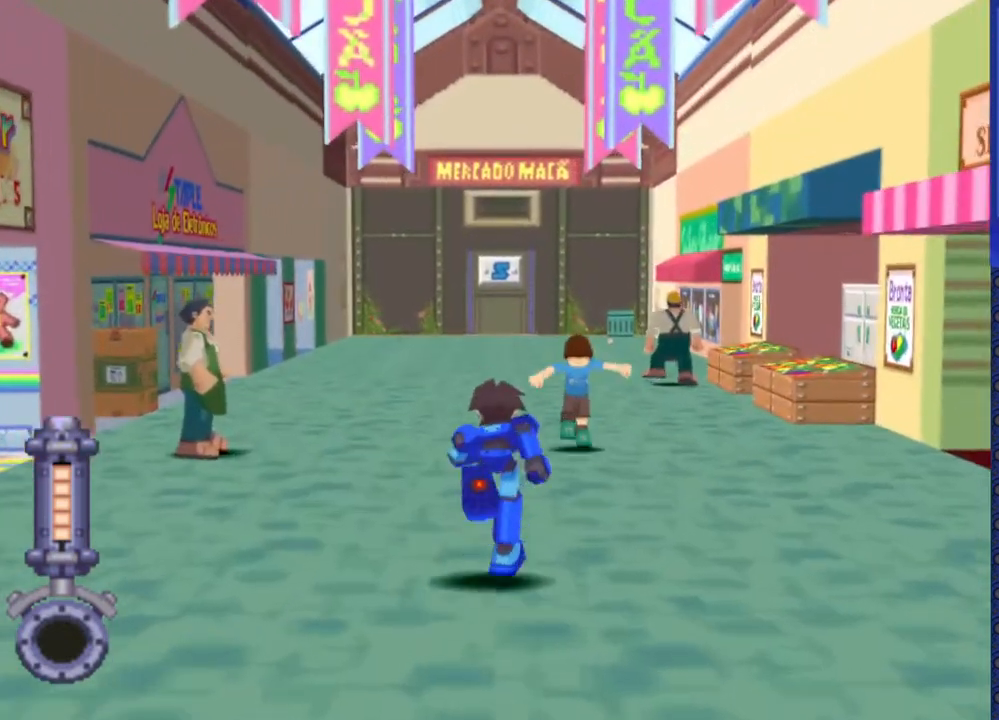
{"buttons": ["DPAD_UP"], "events": []}
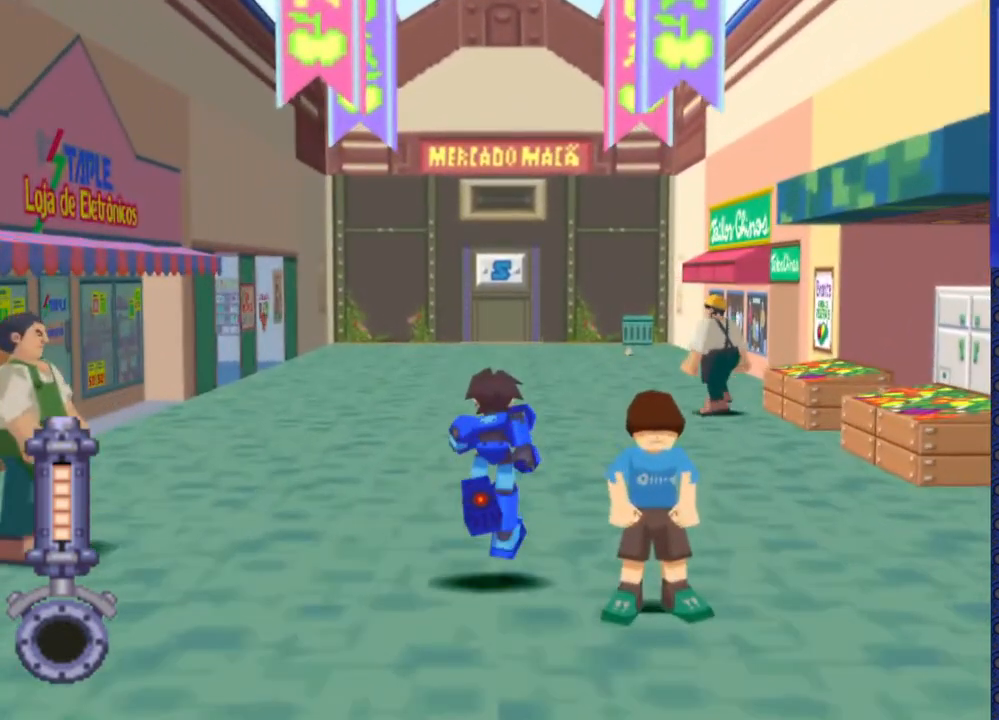
{"buttons": ["DPAD_UP"], "events": []}
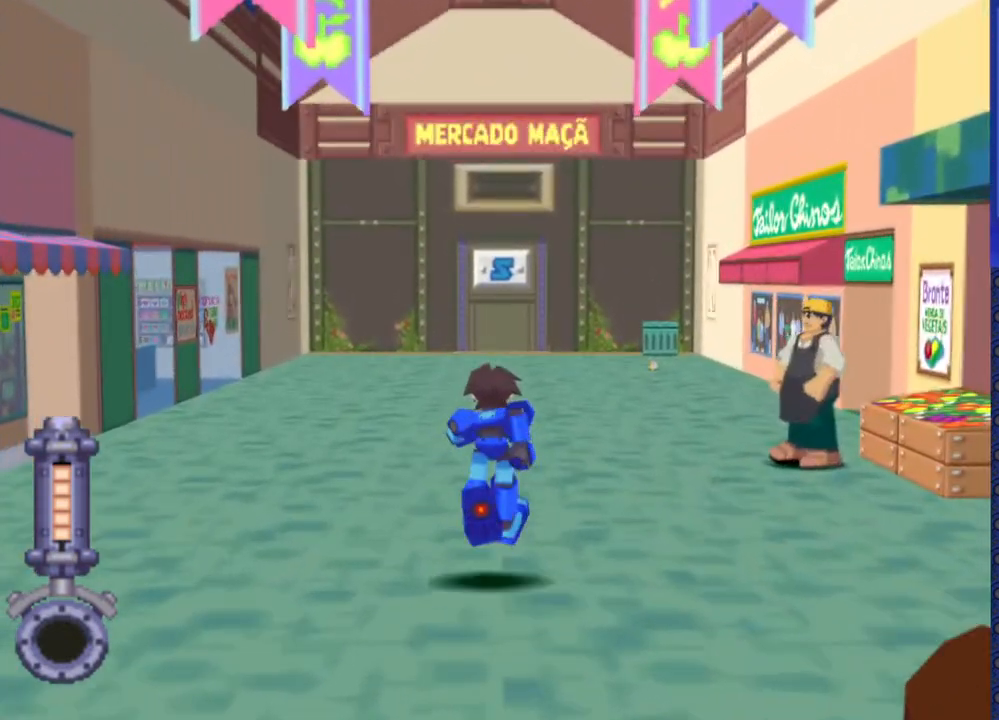
{"buttons": ["DPAD_UP"], "events": []}
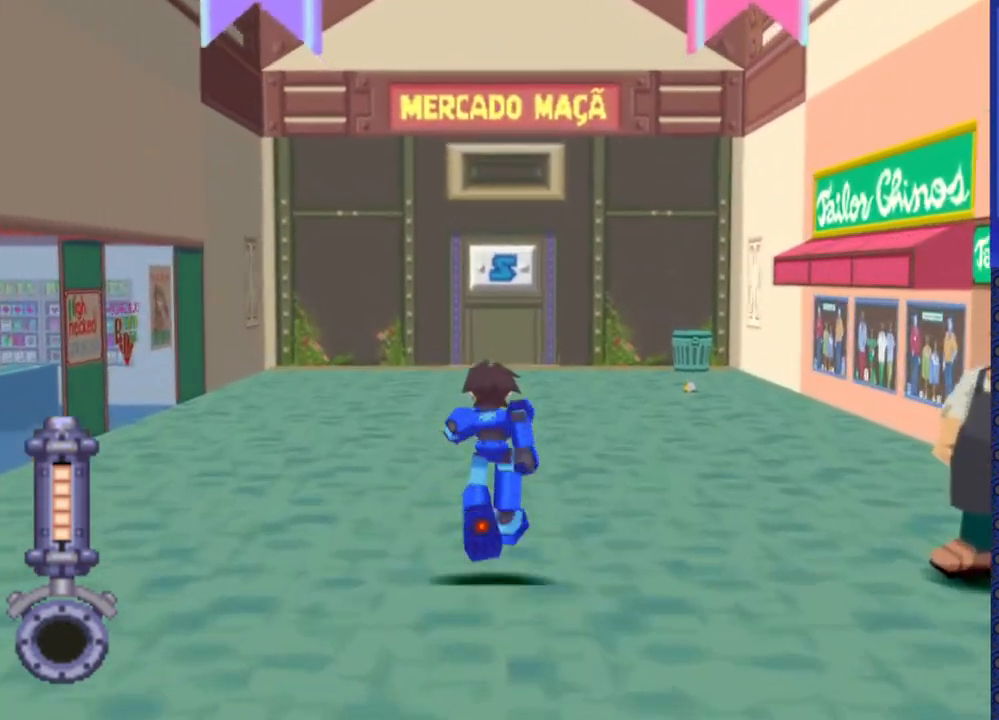
{"buttons": ["DPAD_UP"], "events": []}